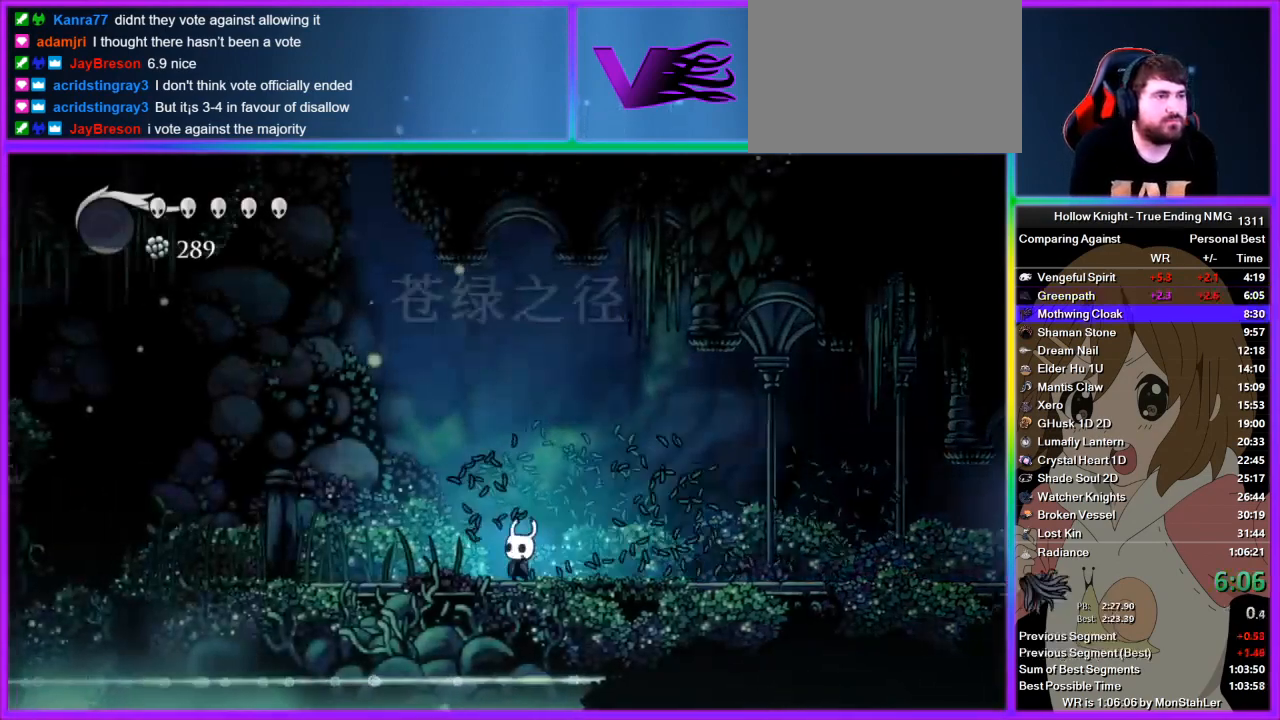
Gameplay with a controller (PlayStation layout); each line is a JSON object with the inputs held at the frame after it. "events" lists button and stick changes between this image and that frame as [ms after this image, input, new state], when the widget could be followed in between.
{"buttons": [], "left_stick": "left", "right_stick": "center", "events": [[133, "SQUARE", "up"]]}
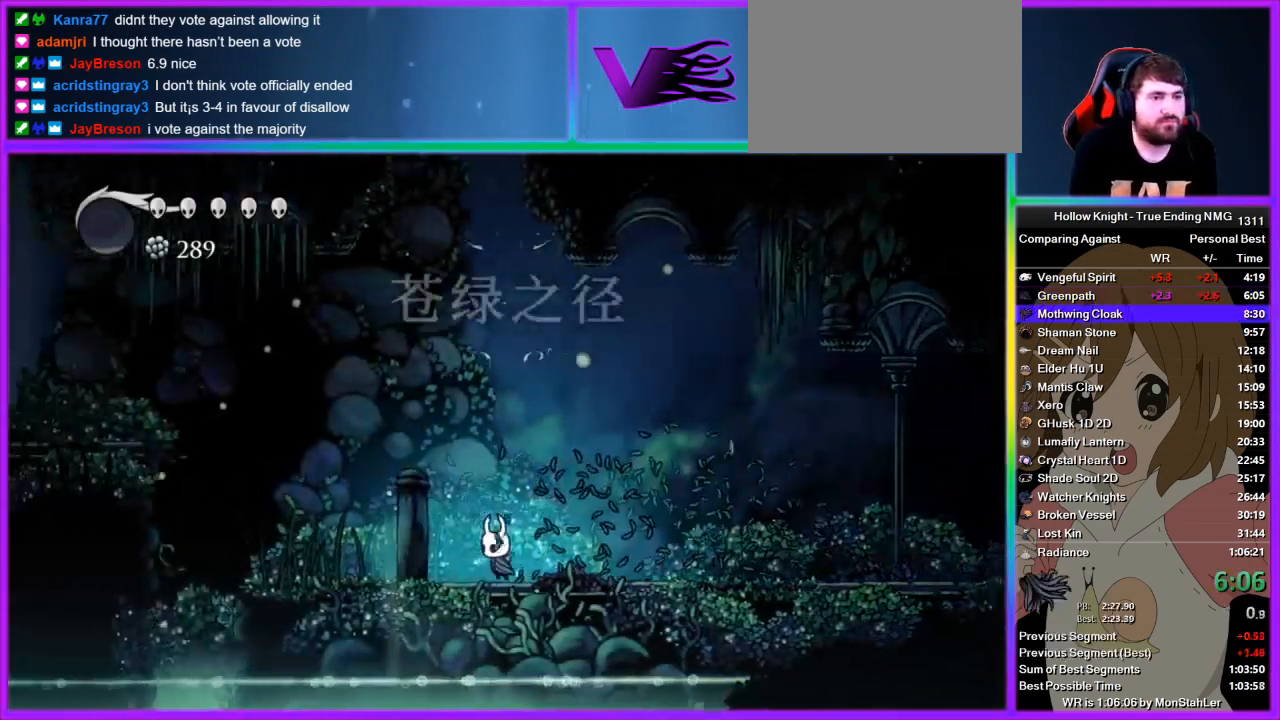
{"buttons": [], "left_stick": "left", "right_stick": "center", "events": [[422, "SQUARE", "down"], [489, "SQUARE", "up"]]}
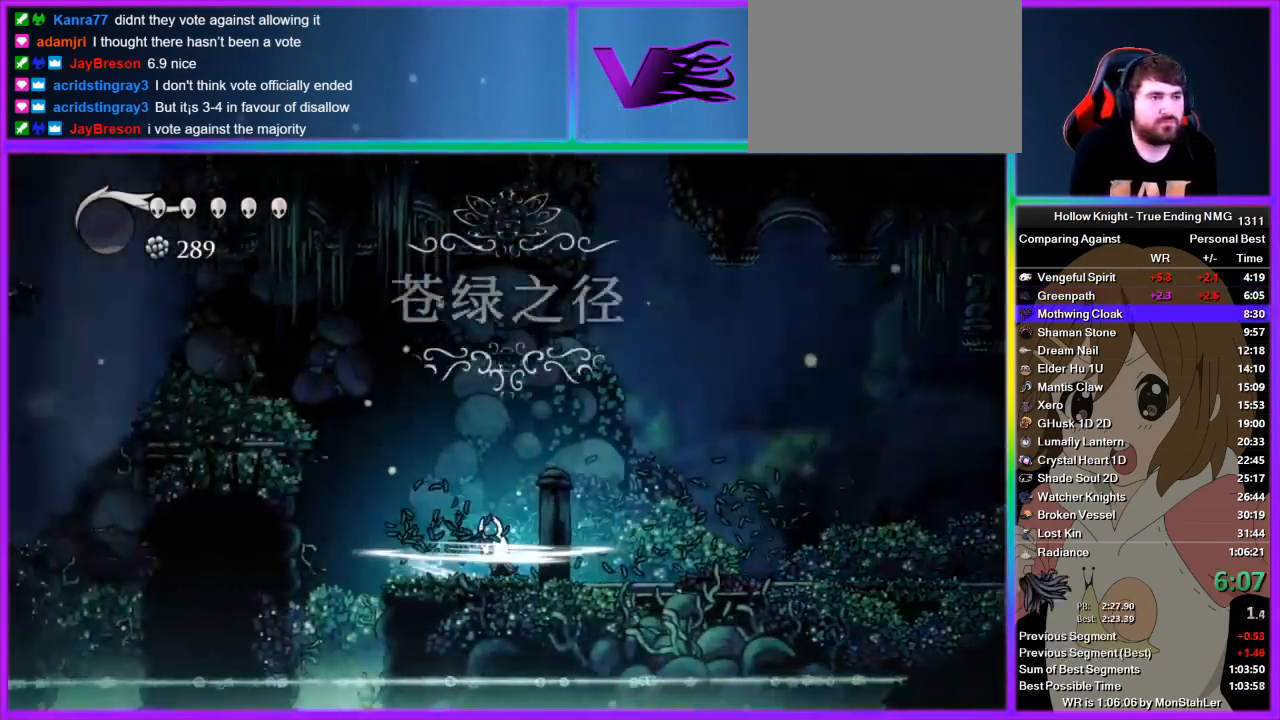
{"buttons": ["CROSS"], "left_stick": "left", "right_stick": "center", "events": [[89, "CROSS", "down"]]}
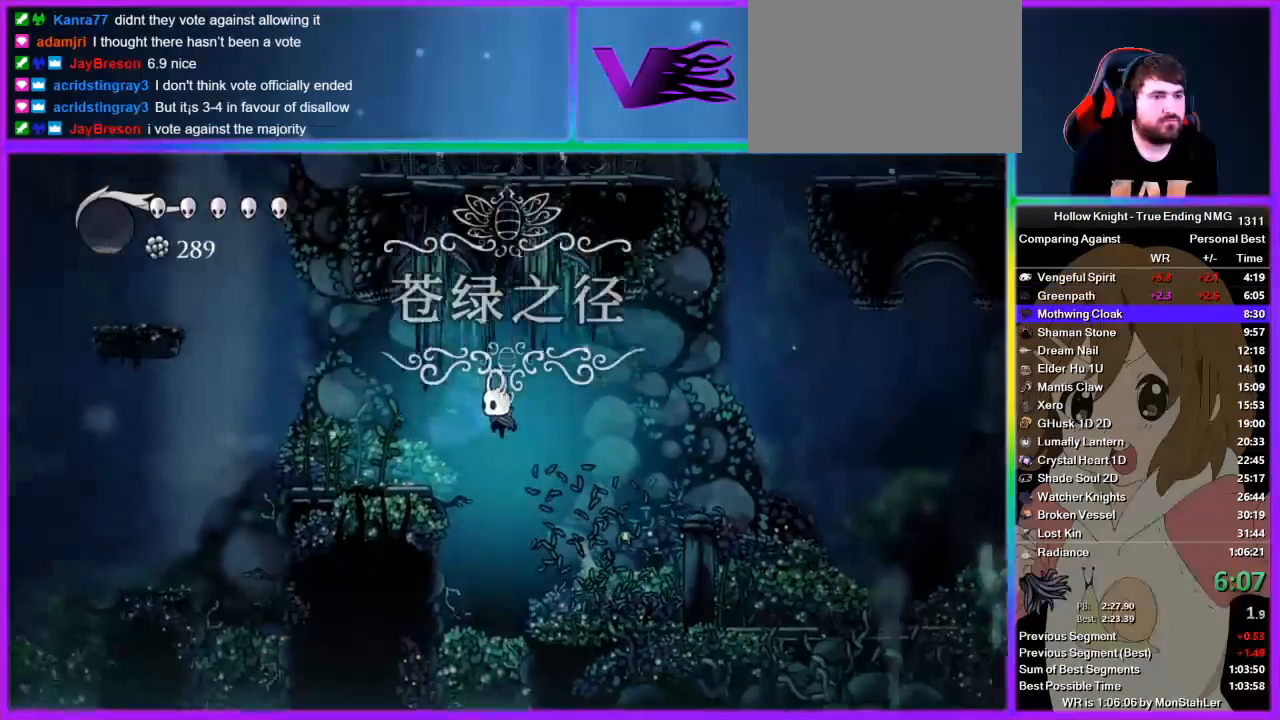
{"buttons": [], "left_stick": "left", "right_stick": "center", "events": [[67, "CROSS", "up"], [267, "SQUARE", "down"], [333, "SQUARE", "up"]]}
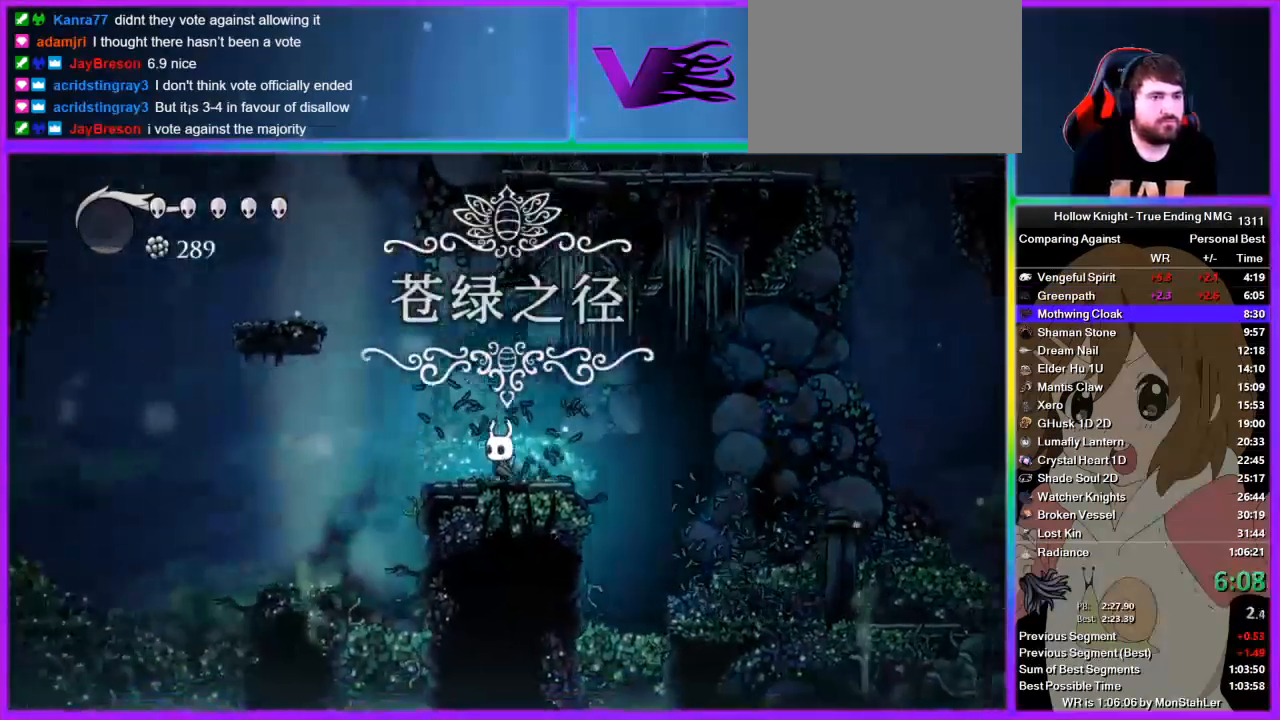
{"buttons": ["CROSS"], "left_stick": "left", "right_stick": "center", "events": [[44, "CROSS", "down"]]}
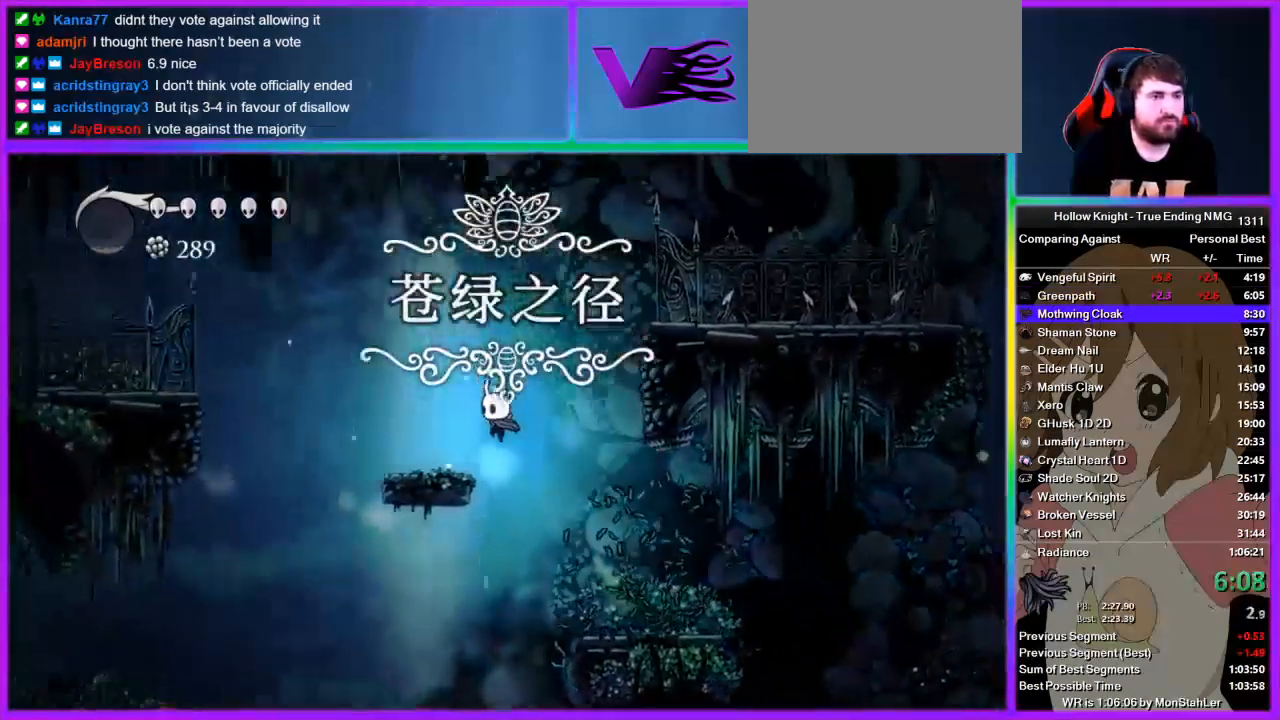
{"buttons": ["CROSS"], "left_stick": "left", "right_stick": "center", "events": [[67, "CROSS", "up"], [311, "CROSS", "down"]]}
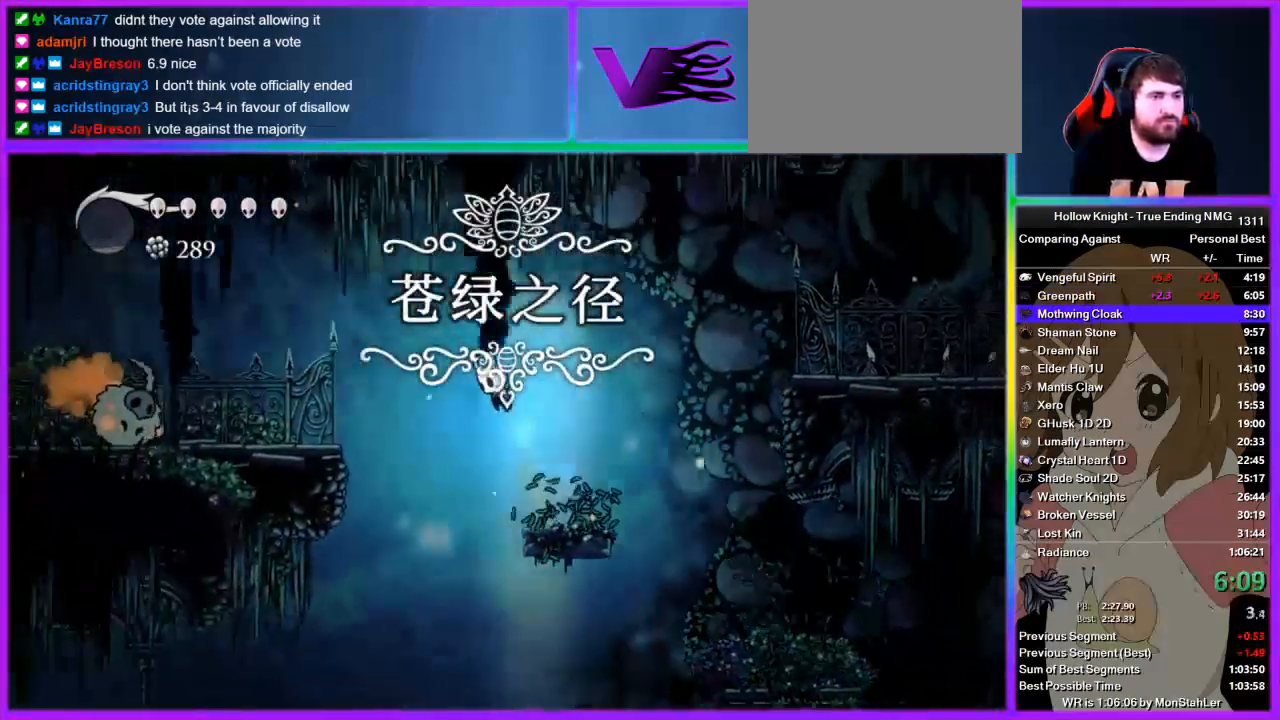
{"buttons": [], "left_stick": "left", "right_stick": "center", "events": [[311, "CROSS", "up"]]}
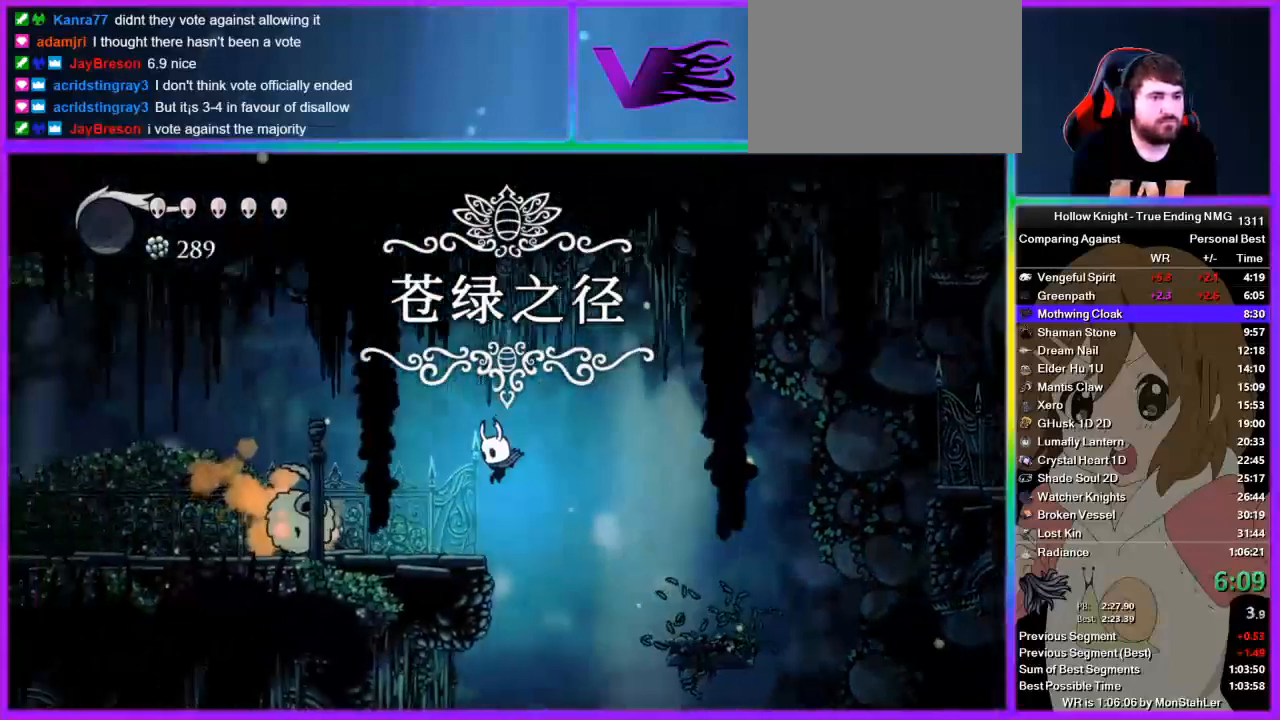
{"buttons": ["SQUARE"], "left_stick": "down-left", "right_stick": "center", "events": [[200, "CROSS", "down"], [378, "CROSS", "up"], [378, "left_stick", "down-left"], [445, "SQUARE", "down"]]}
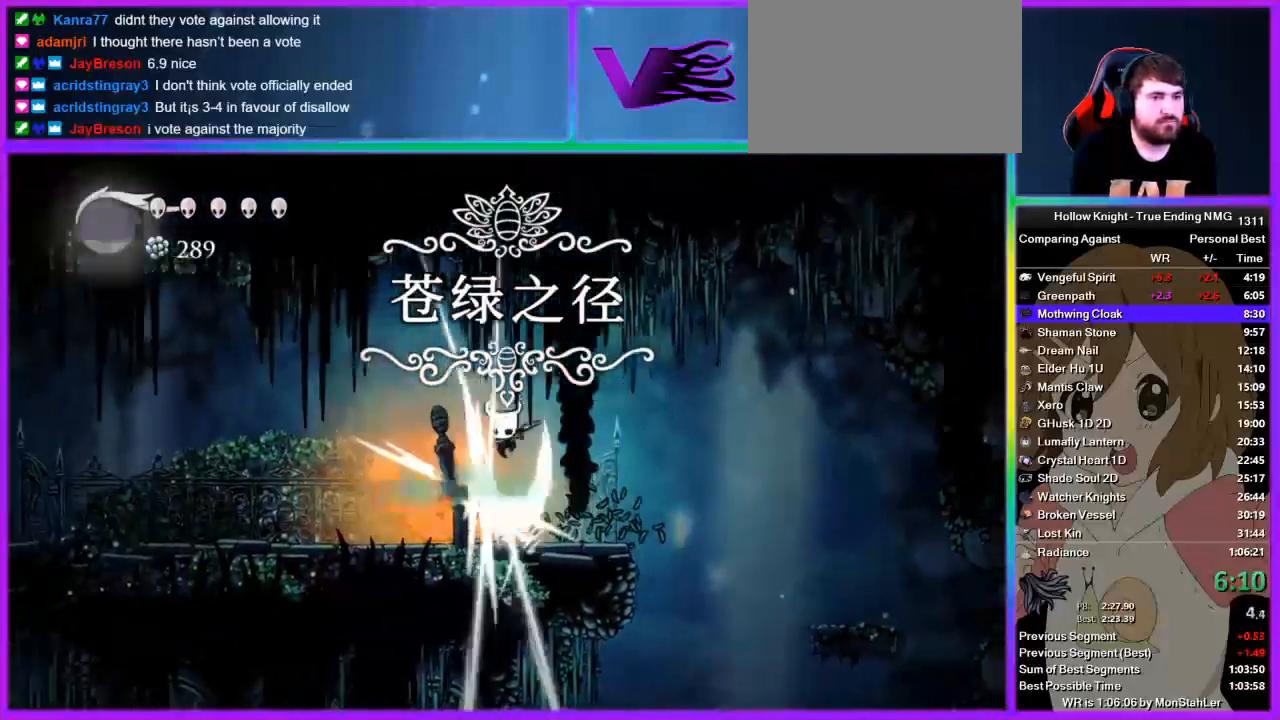
{"buttons": [], "left_stick": "left", "right_stick": "center", "events": [[89, "left_stick", "left"], [111, "SQUARE", "up"]]}
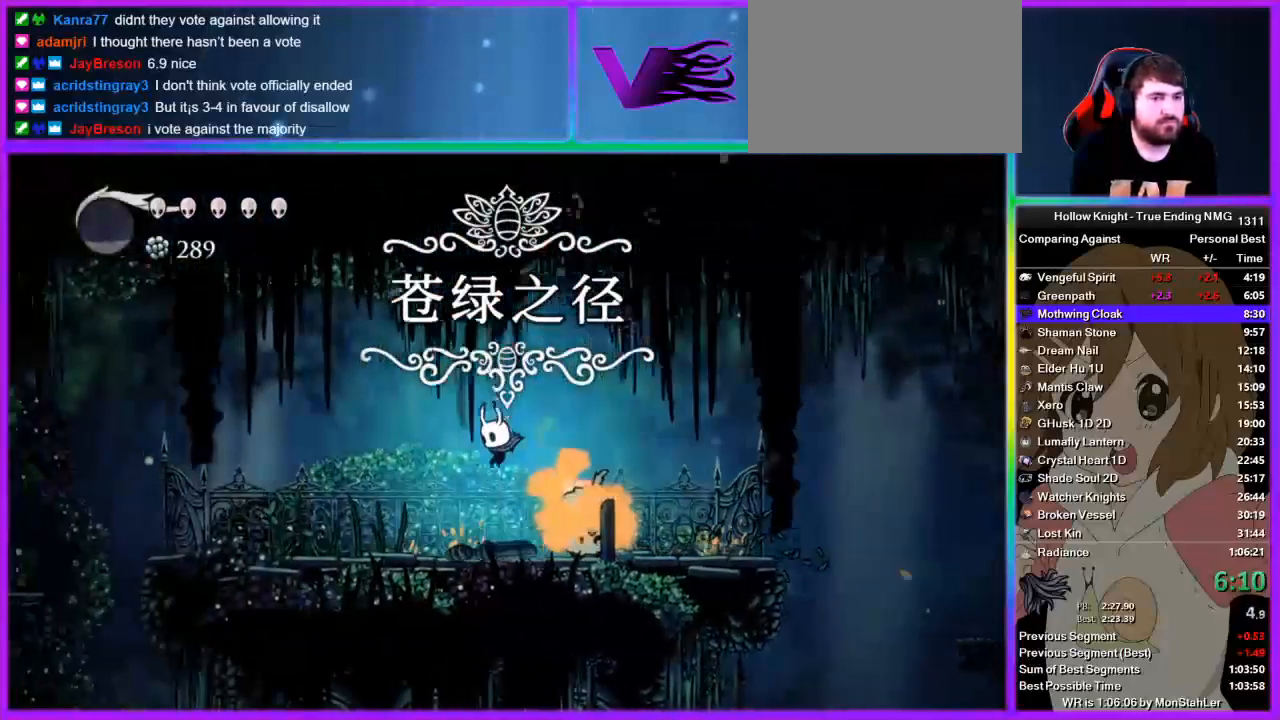
{"buttons": [], "left_stick": "left", "right_stick": "up", "events": [[111, "SQUARE", "down"], [178, "SQUARE", "up"], [445, "right_stick", "up"]]}
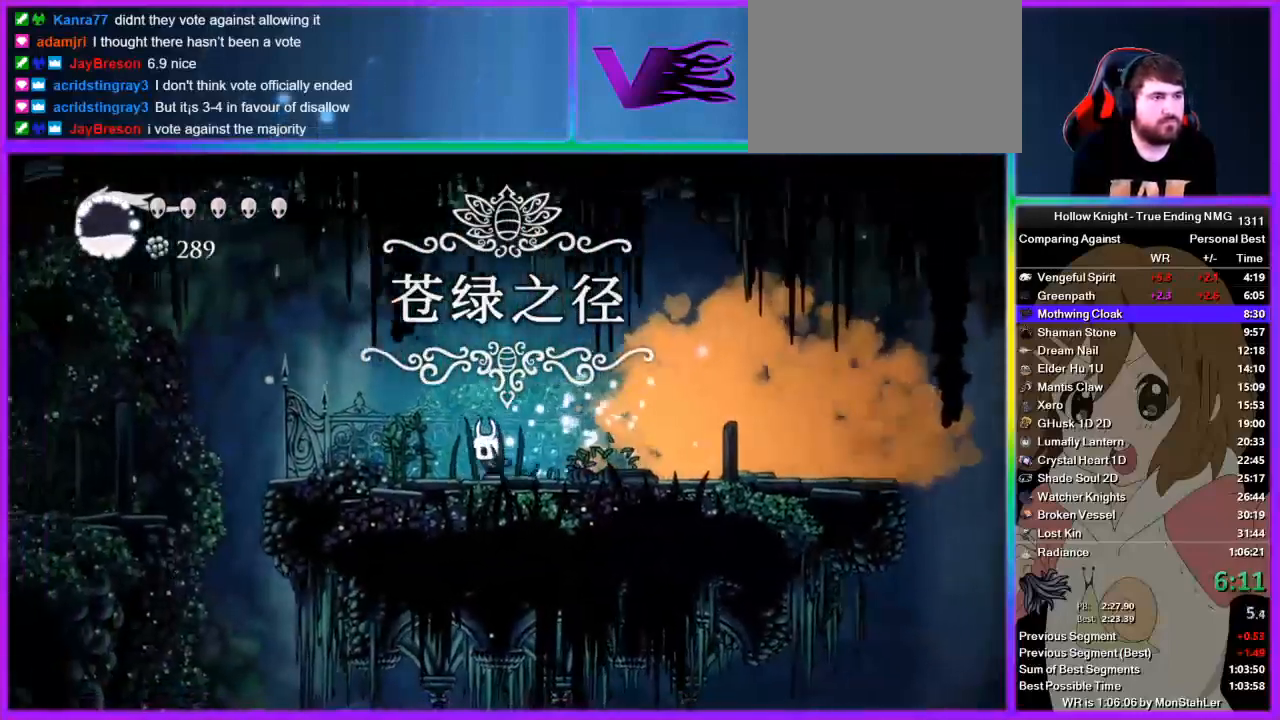
{"buttons": [], "left_stick": "left", "right_stick": "center", "events": [[22, "right_stick", "left"], [89, "right_stick", "down"], [156, "right_stick", "center"]]}
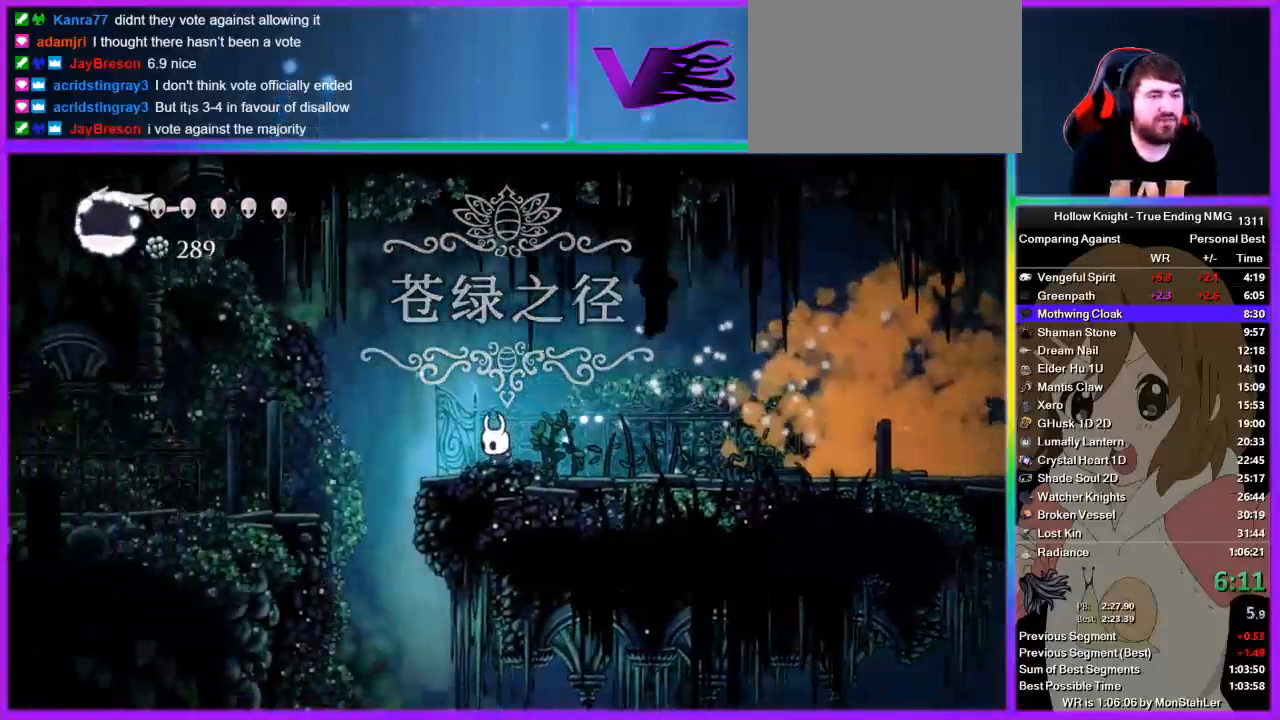
{"buttons": [], "left_stick": "left", "right_stick": "center", "events": [[178, "CROSS", "down"], [400, "CROSS", "up"]]}
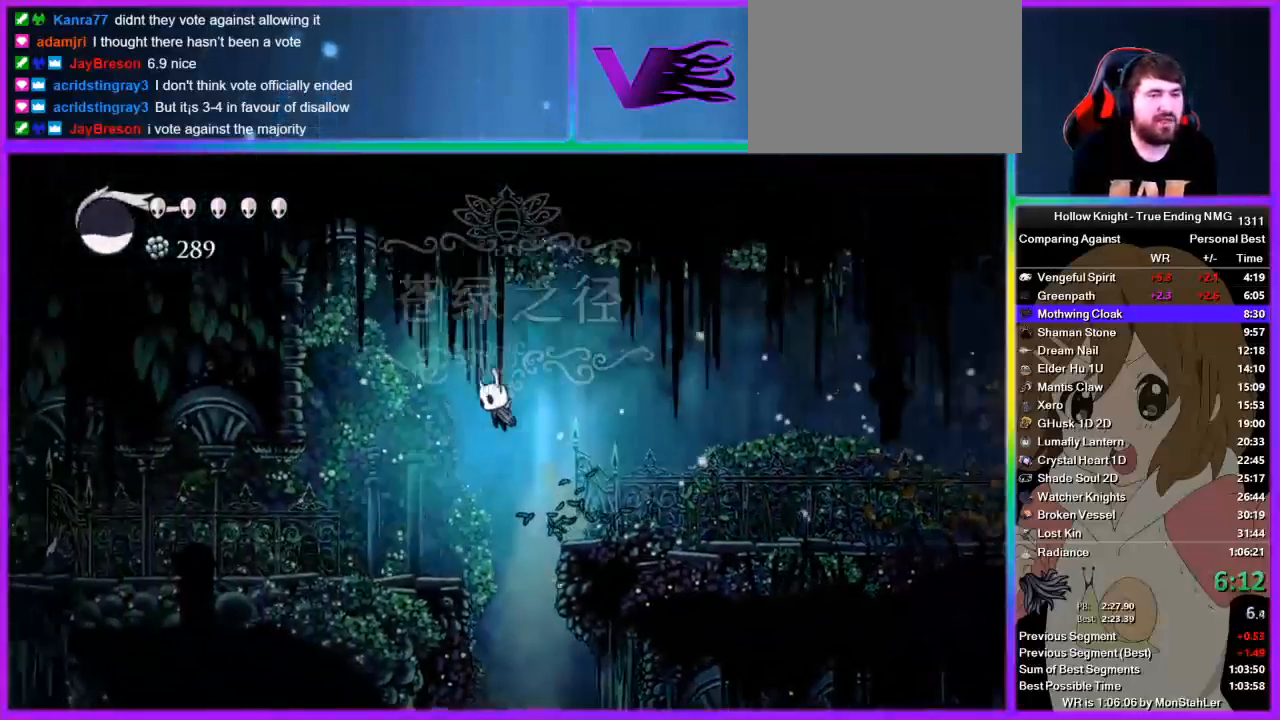
{"buttons": [], "left_stick": "left", "right_stick": "center", "events": []}
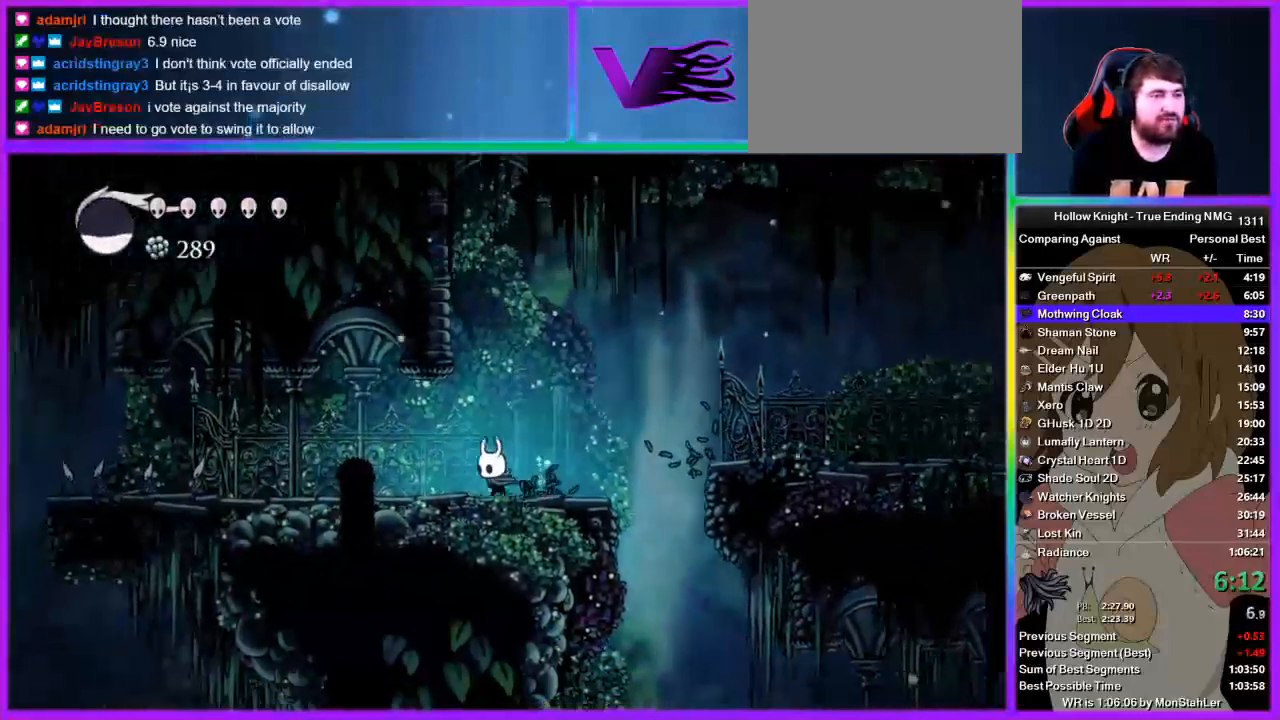
{"buttons": ["SQUARE"], "left_stick": "left", "right_stick": "center", "events": [[89, "SQUARE", "down"], [222, "SQUARE", "up"], [445, "SQUARE", "down"]]}
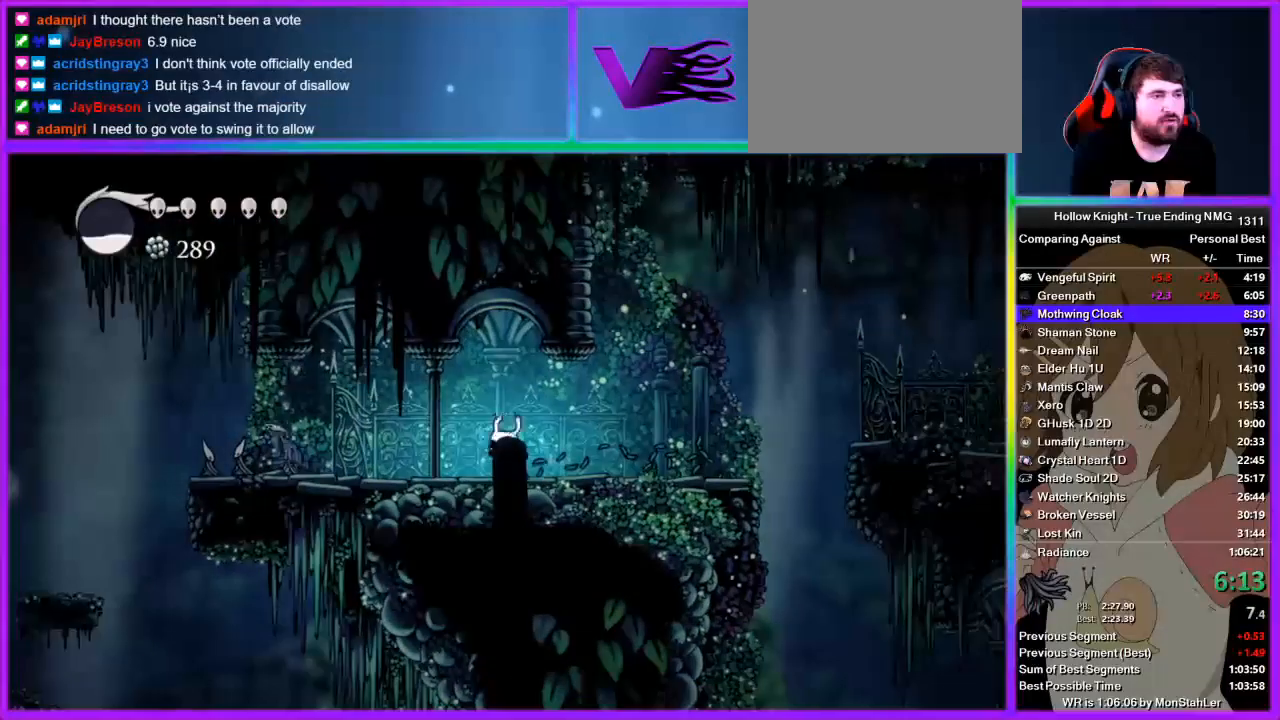
{"buttons": [], "left_stick": "left", "right_stick": "center", "events": [[133, "SQUARE", "up"], [356, "SQUARE", "down"], [489, "SQUARE", "up"]]}
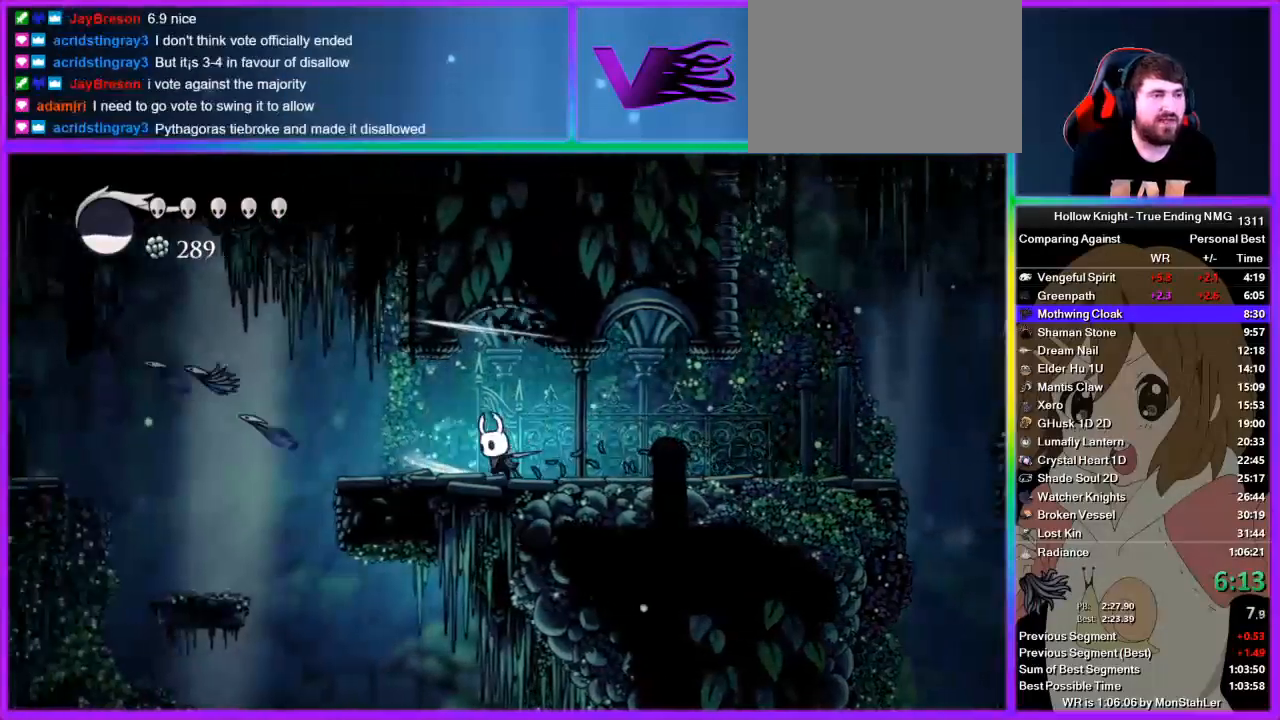
{"buttons": [], "left_stick": "left", "right_stick": "center", "events": []}
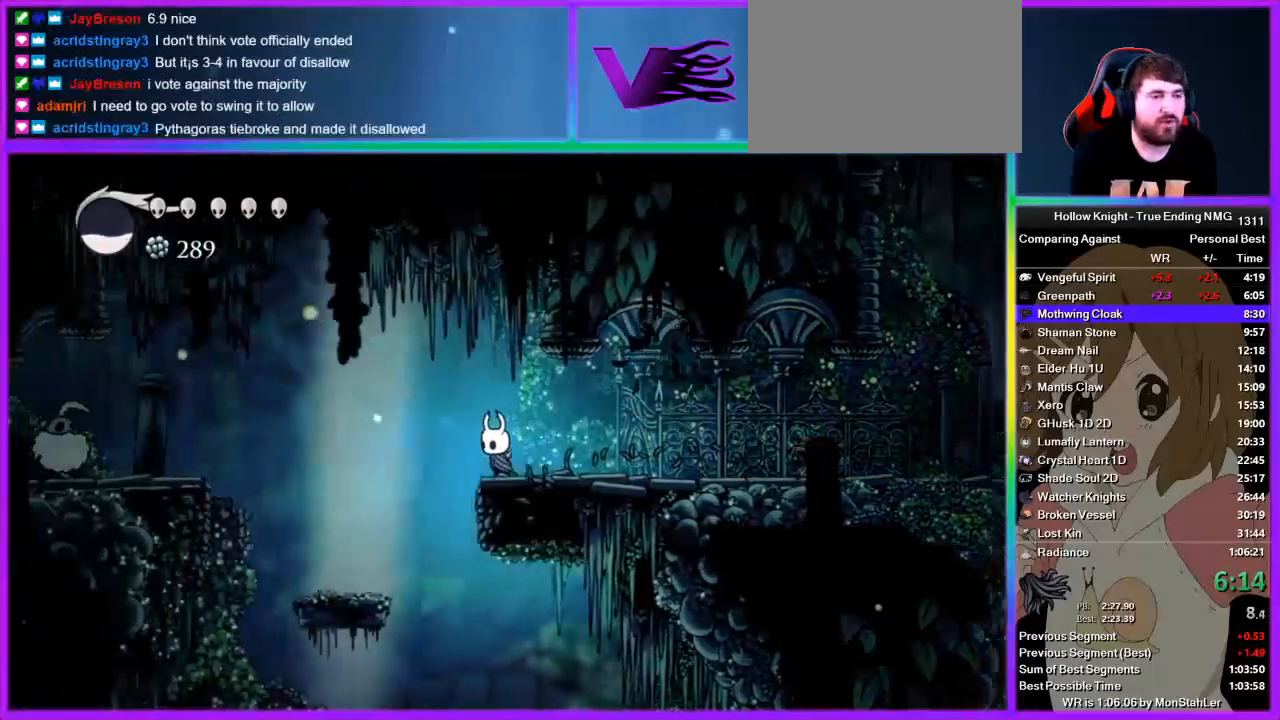
{"buttons": [], "left_stick": "left", "right_stick": "center", "events": []}
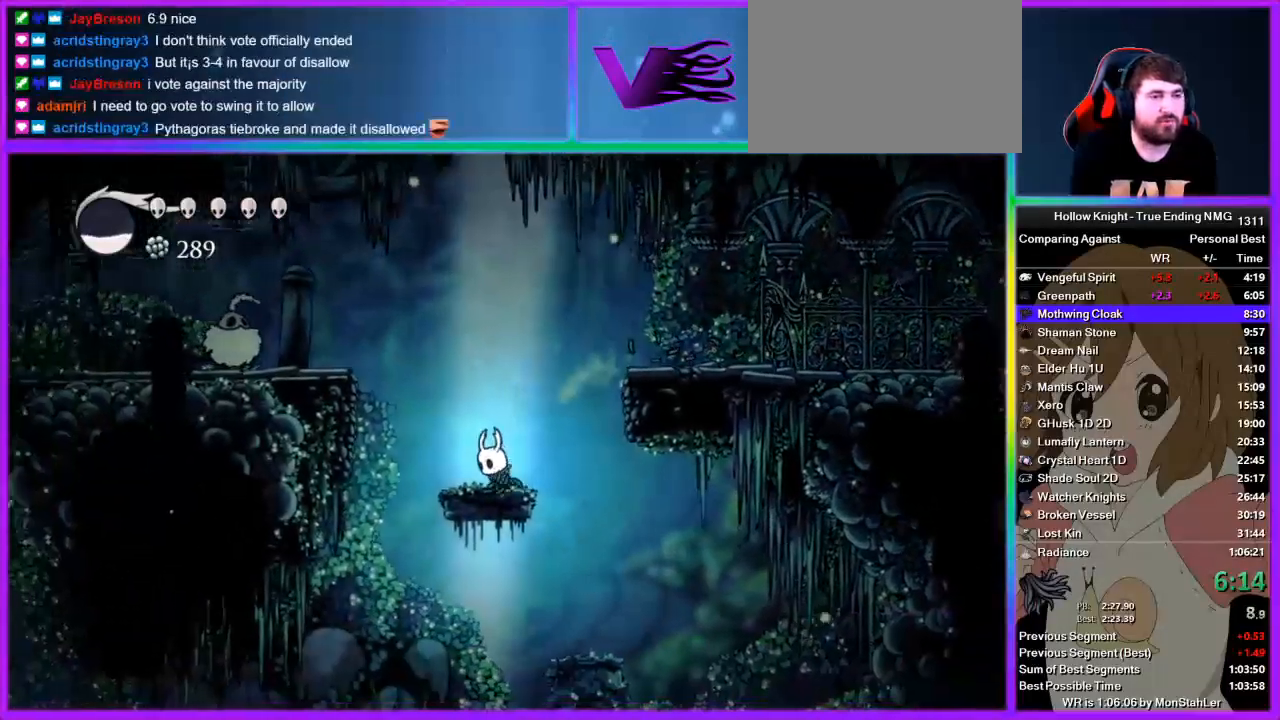
{"buttons": [], "left_stick": "left", "right_stick": "center", "events": [[22, "CROSS", "down"], [356, "CROSS", "up"]]}
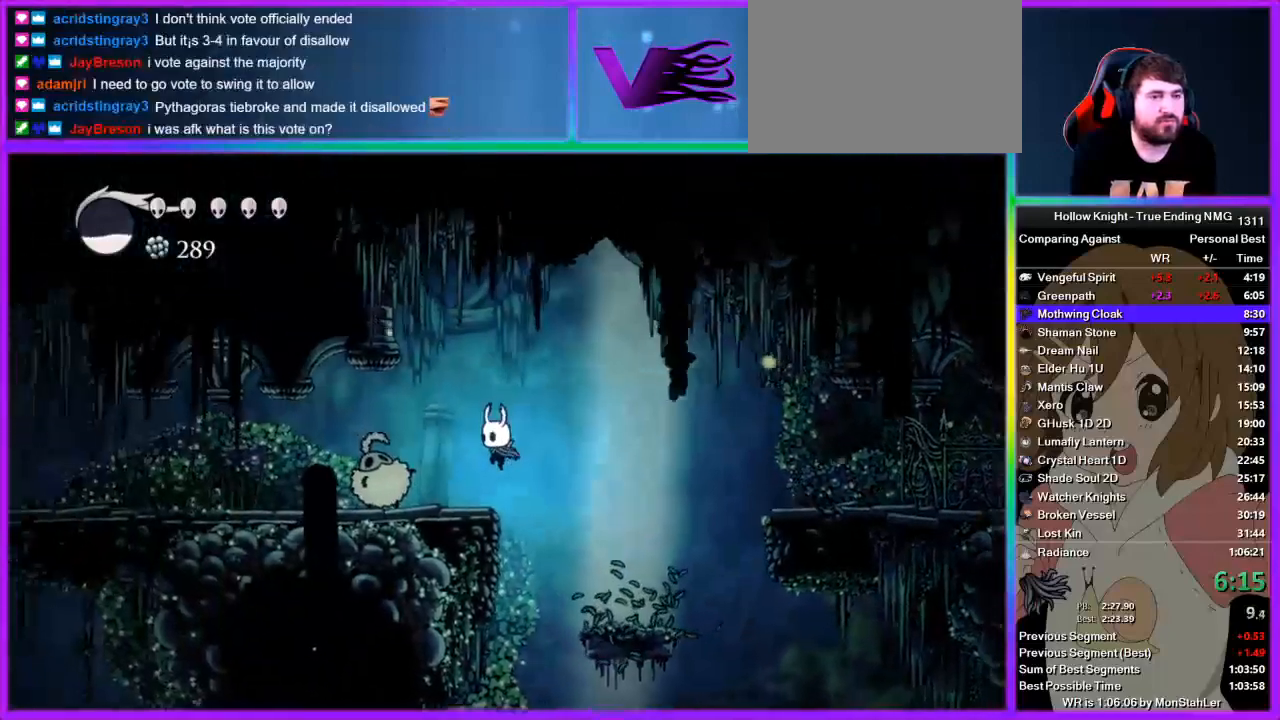
{"buttons": [], "left_stick": "down-left", "right_stick": "center", "events": [[133, "SQUARE", "down"], [200, "CROSS", "down"], [222, "SQUARE", "up"], [400, "CROSS", "up"], [467, "left_stick", "down-left"]]}
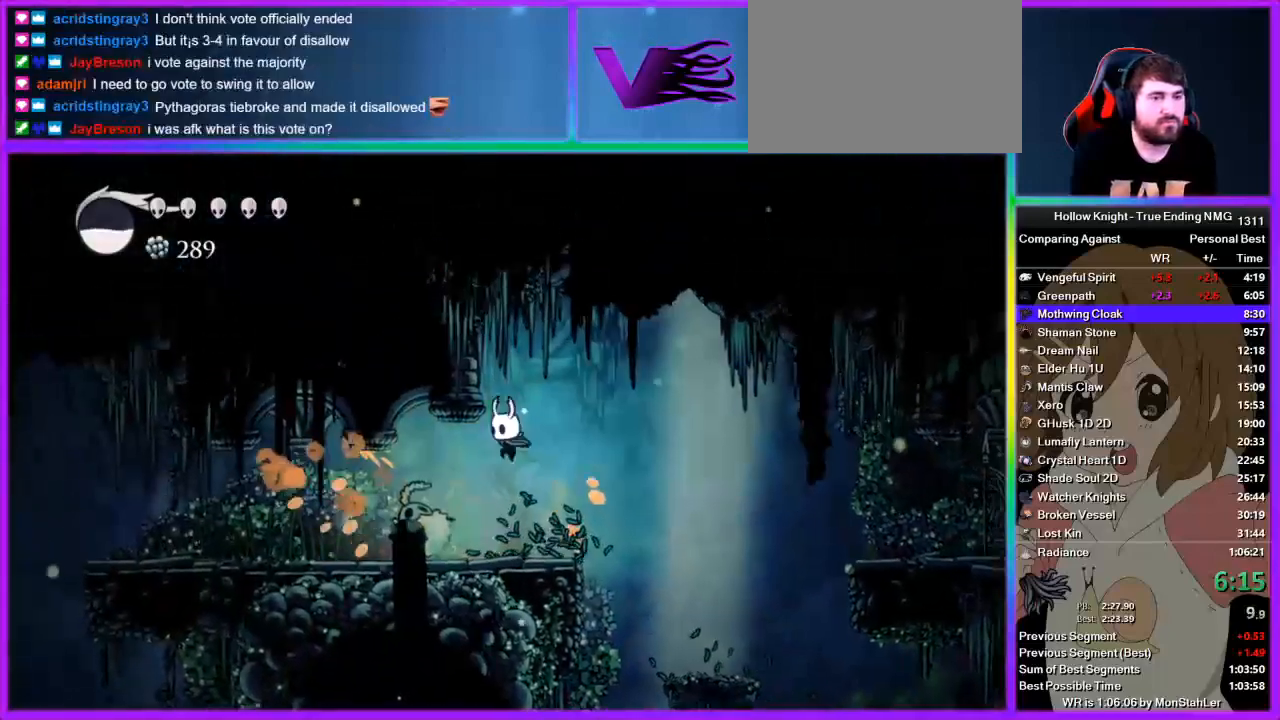
{"buttons": [], "left_stick": "center", "right_stick": "center", "events": [[22, "SQUARE", "down"], [156, "left_stick", "left"], [178, "SQUARE", "up"], [422, "left_stick", "right"], [489, "left_stick", "center"]]}
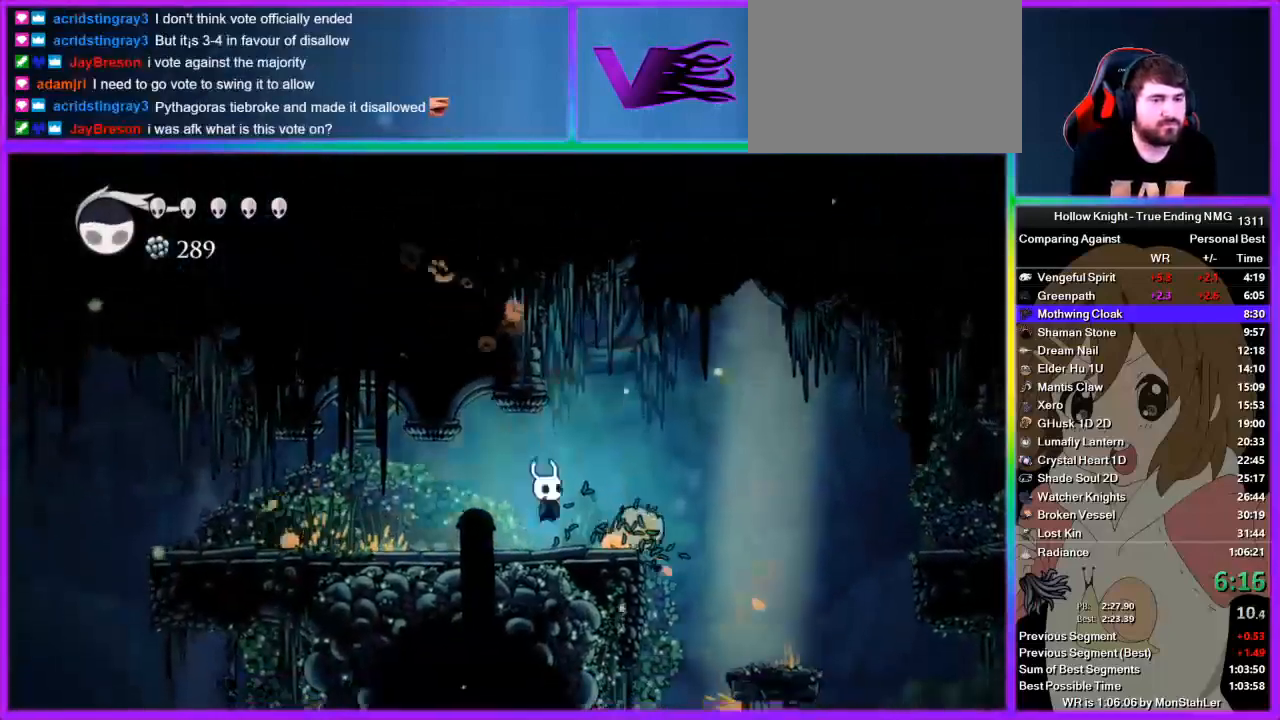
{"buttons": [], "left_stick": "left", "right_stick": "down", "events": [[22, "SQUARE", "down"], [22, "left_stick", "left"], [133, "SQUARE", "up"], [356, "right_stick", "up"], [467, "right_stick", "down"]]}
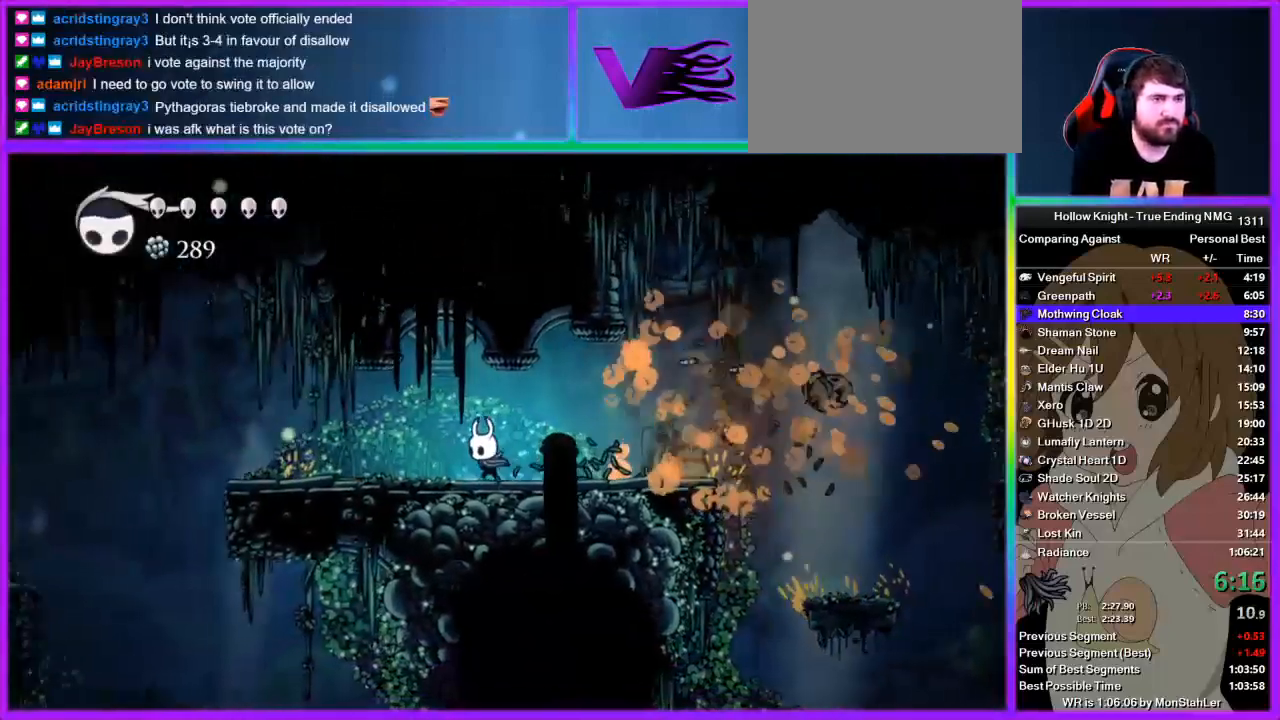
{"buttons": [], "left_stick": "left", "right_stick": "center", "events": [[22, "right_stick", "right"], [89, "right_stick", "center"], [222, "SQUARE", "down"], [356, "SQUARE", "up"]]}
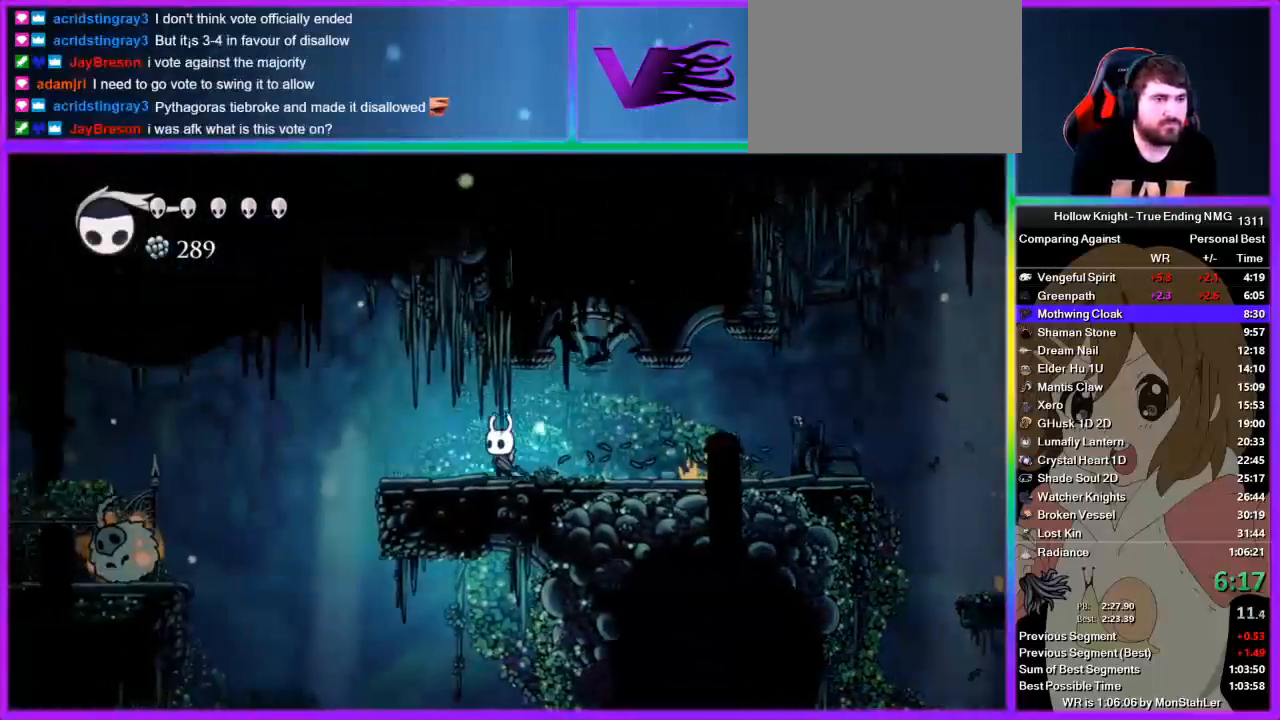
{"buttons": ["CROSS"], "left_stick": "left", "right_stick": "center", "events": [[422, "CROSS", "down"]]}
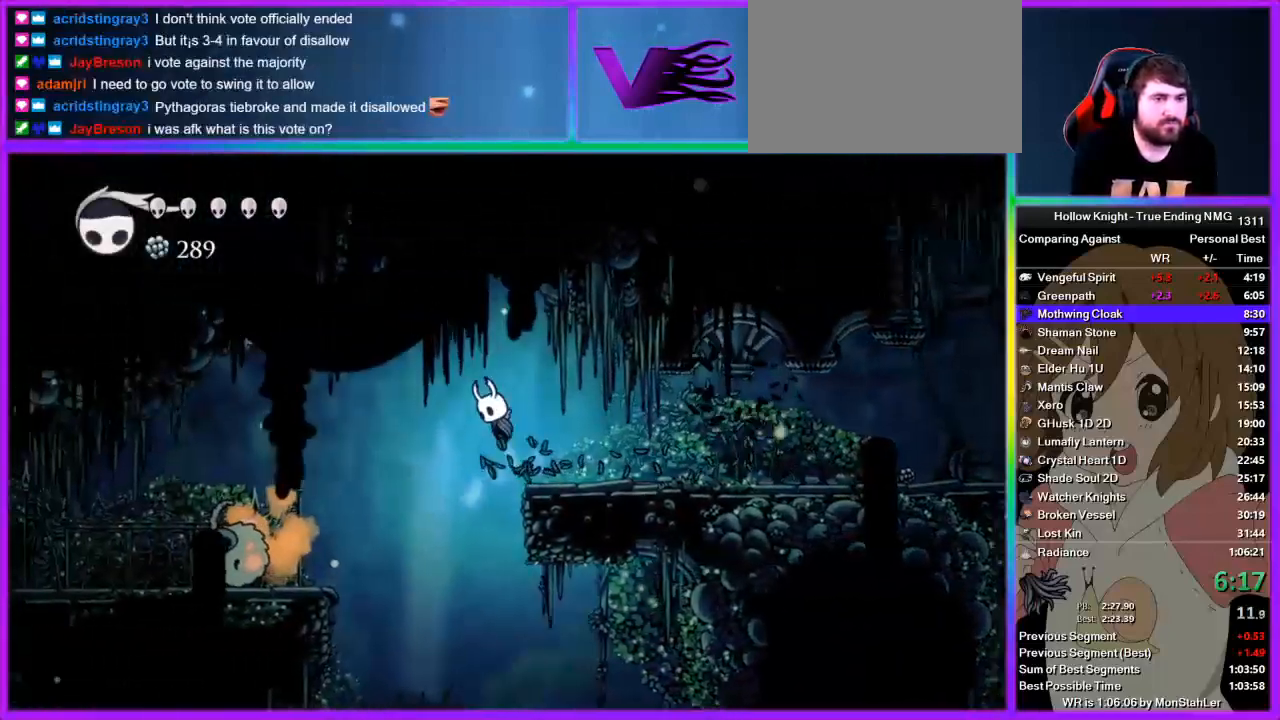
{"buttons": [], "left_stick": "left", "right_stick": "center", "events": [[422, "CROSS", "up"]]}
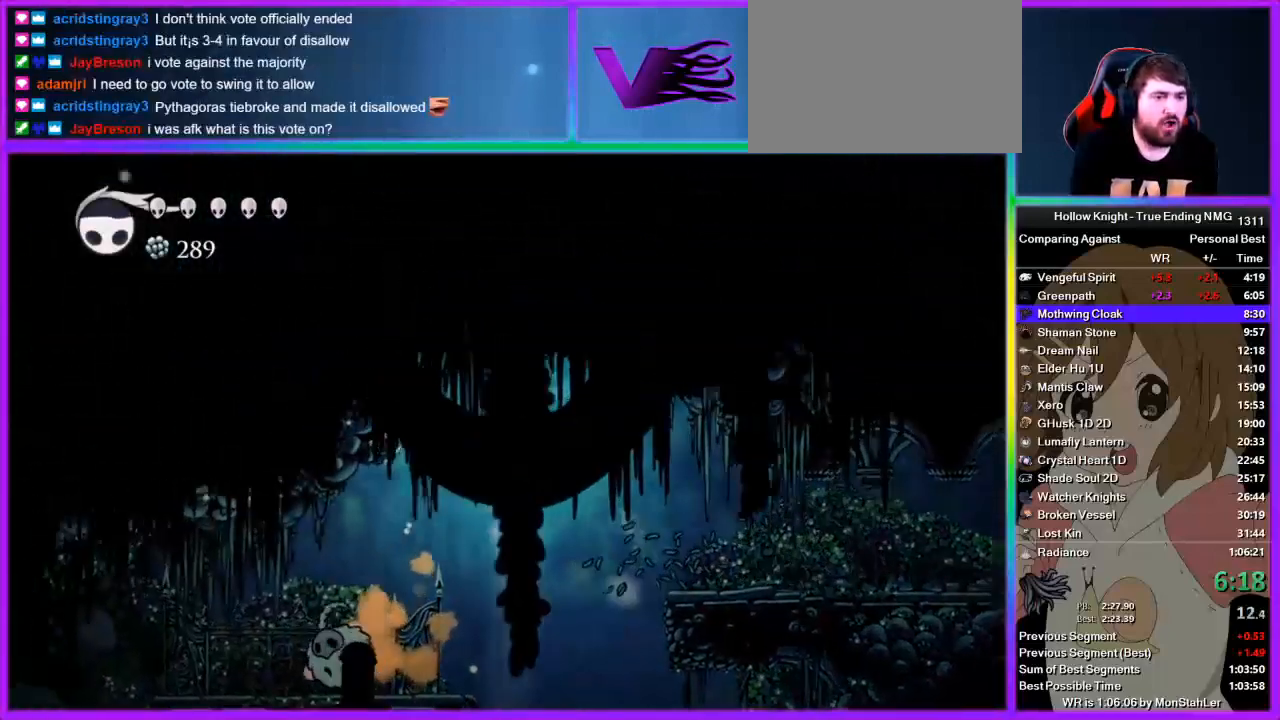
{"buttons": ["SQUARE"], "left_stick": "down-left", "right_stick": "center", "events": [[356, "left_stick", "down-left"], [489, "SQUARE", "down"]]}
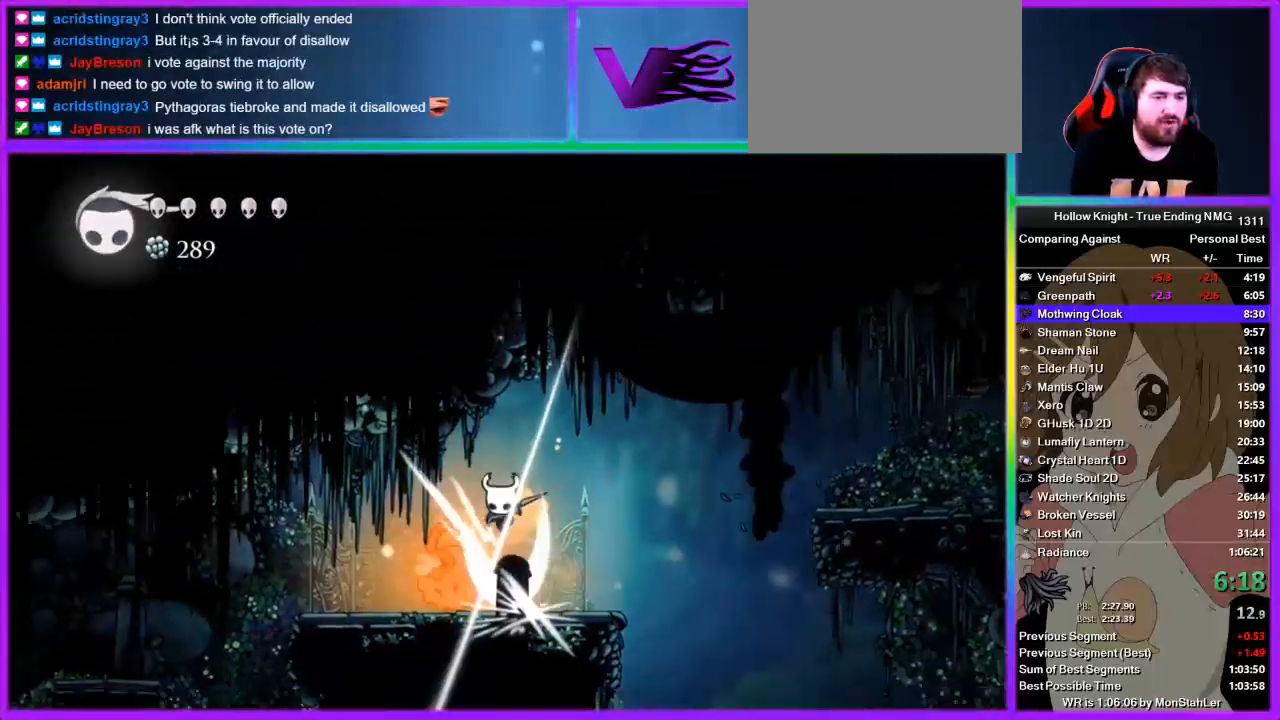
{"buttons": [], "left_stick": "left", "right_stick": "center", "events": [[67, "left_stick", "left"], [111, "SQUARE", "up"]]}
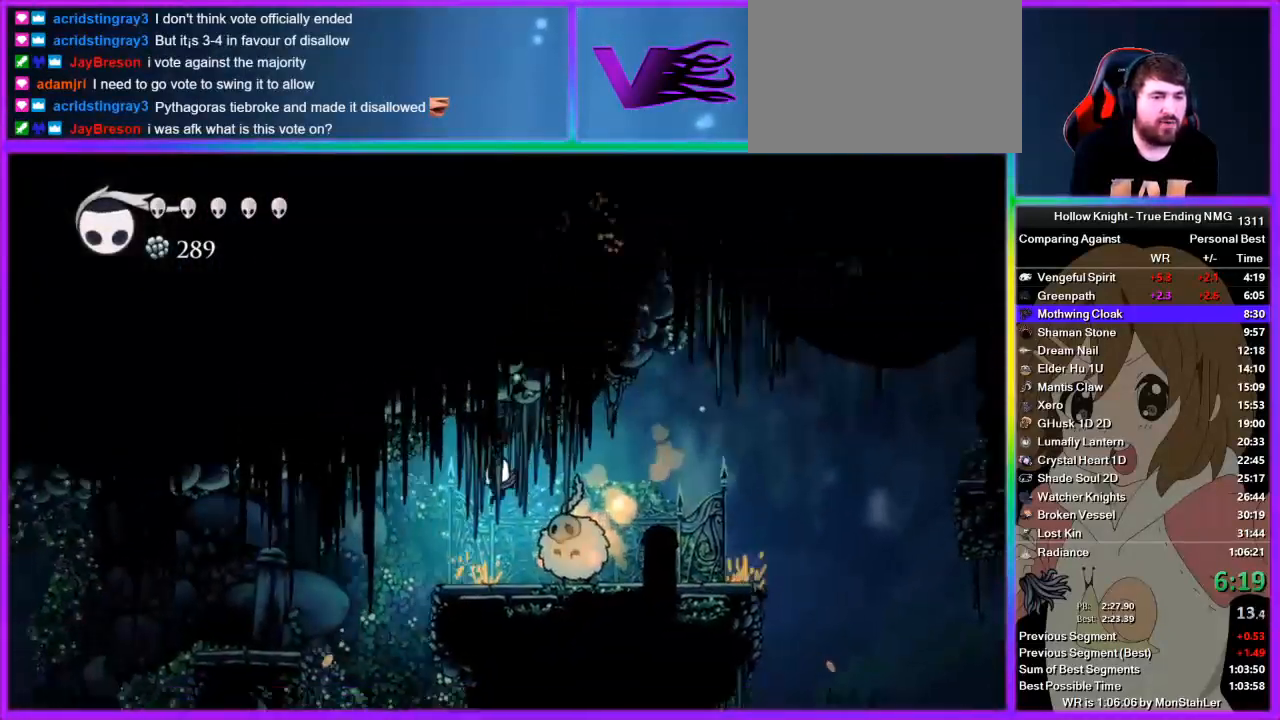
{"buttons": [], "left_stick": "left", "right_stick": "center", "events": [[244, "CROSS", "down"], [422, "CROSS", "up"]]}
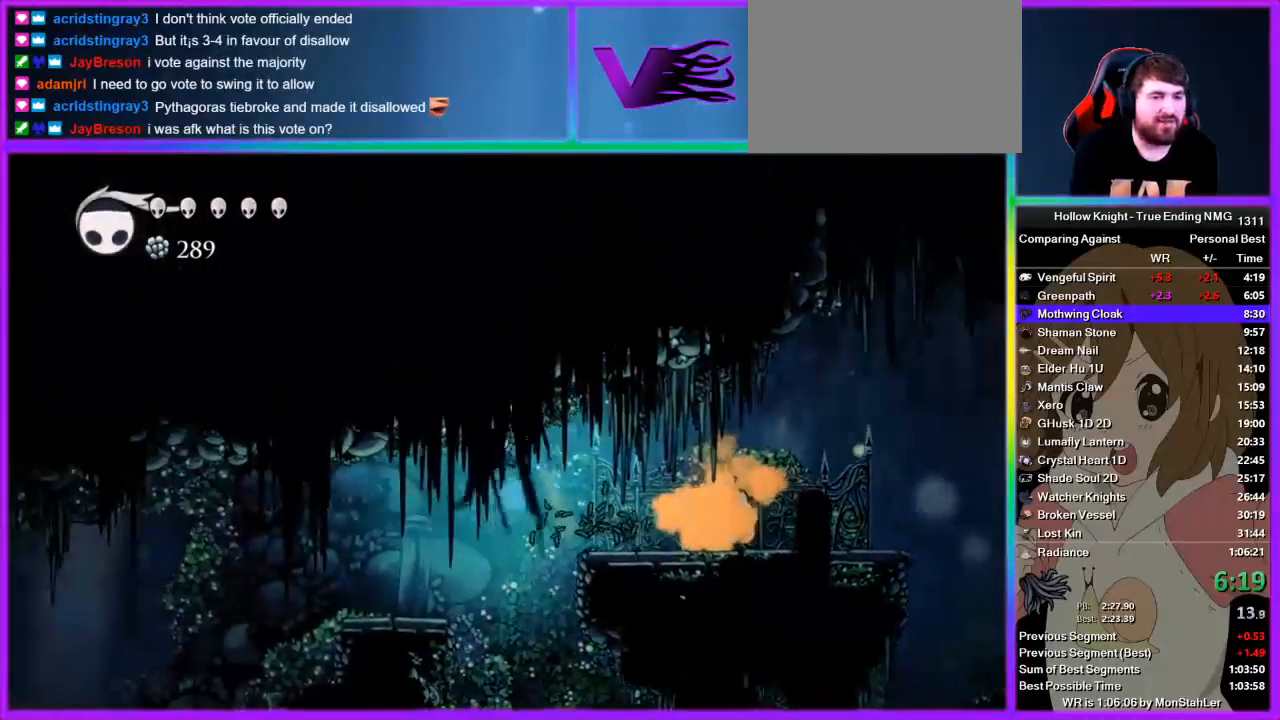
{"buttons": [], "left_stick": "left", "right_stick": "center", "events": []}
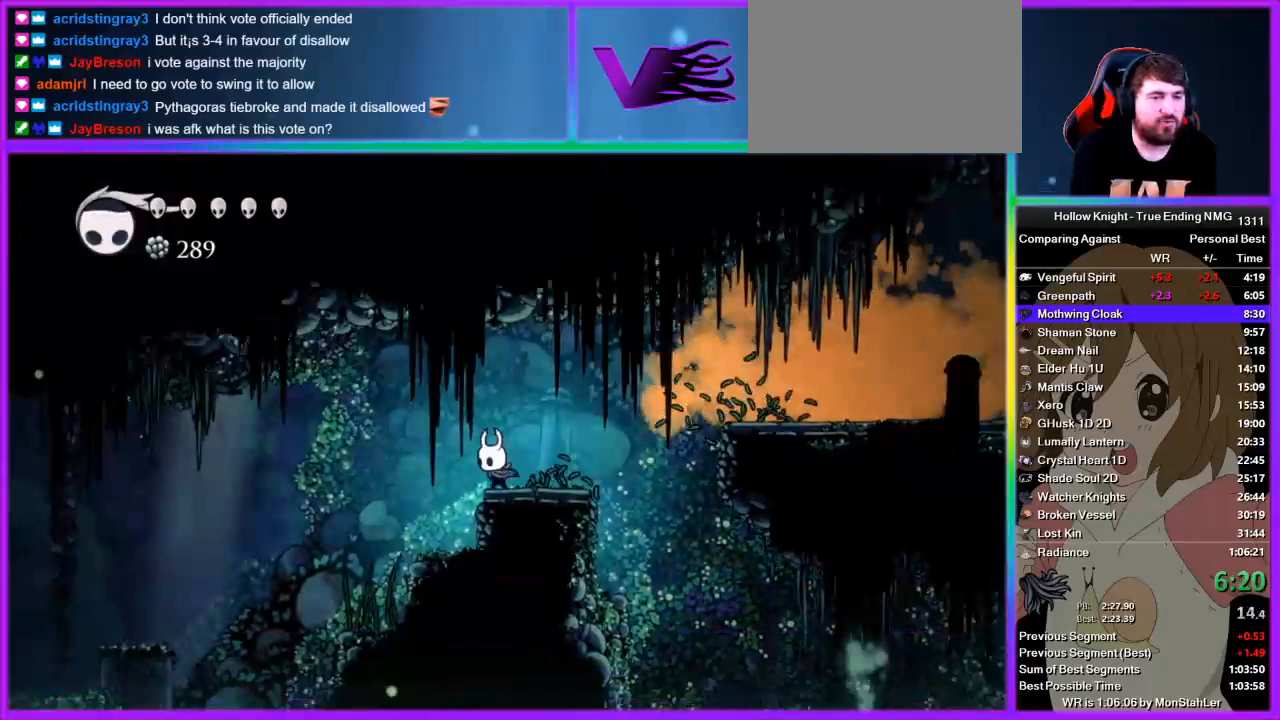
{"buttons": [], "left_stick": "left", "right_stick": "center", "events": []}